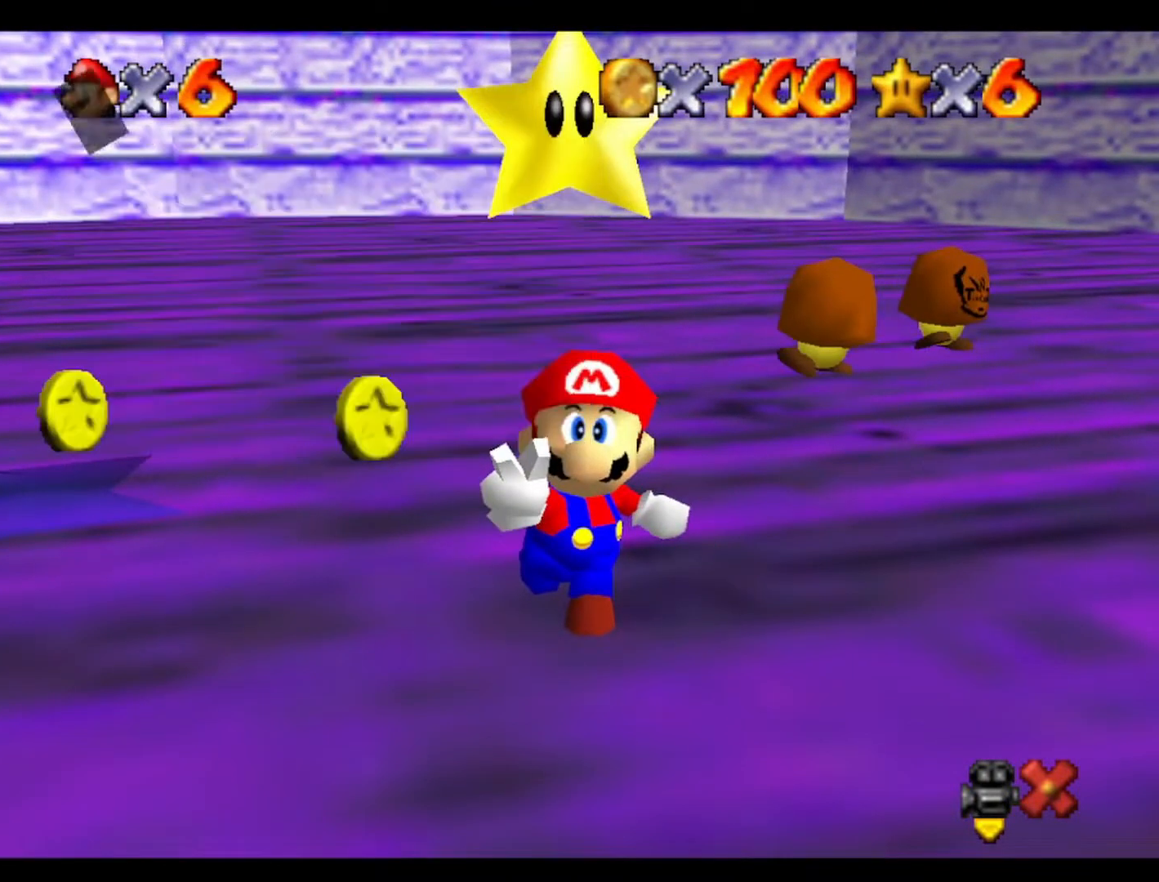
Gameplay with a controller (Nintendo layout); each line is a JSON object with the inputs held at the frame after it. "events" lists button and stick changes between this image and that frame as [ms after this image, input, new state], when the widget could be followed in between. Not read: A B L3 R3 Z.
{"buttons": [], "left_stick": "down-left", "events": [[300, "left_stick", "down-left"]]}
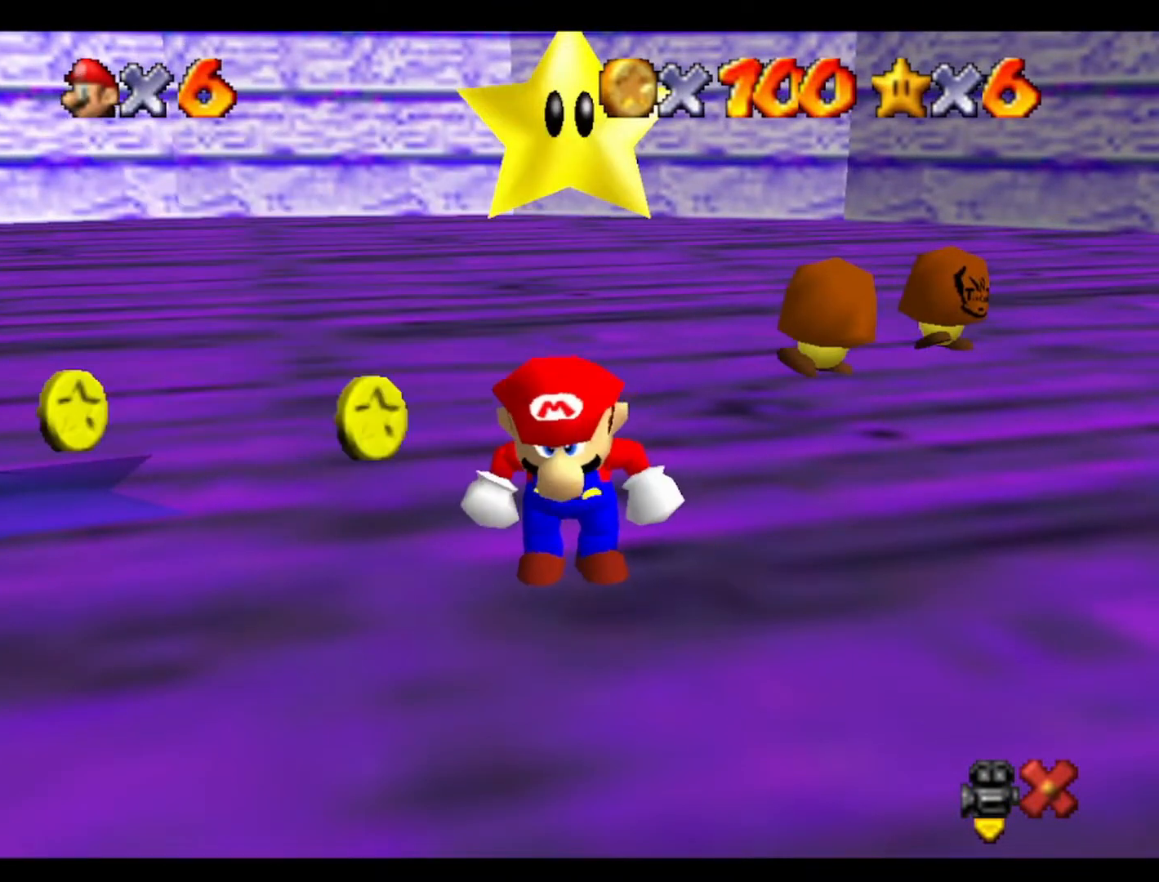
{"buttons": [], "left_stick": "down-left", "events": []}
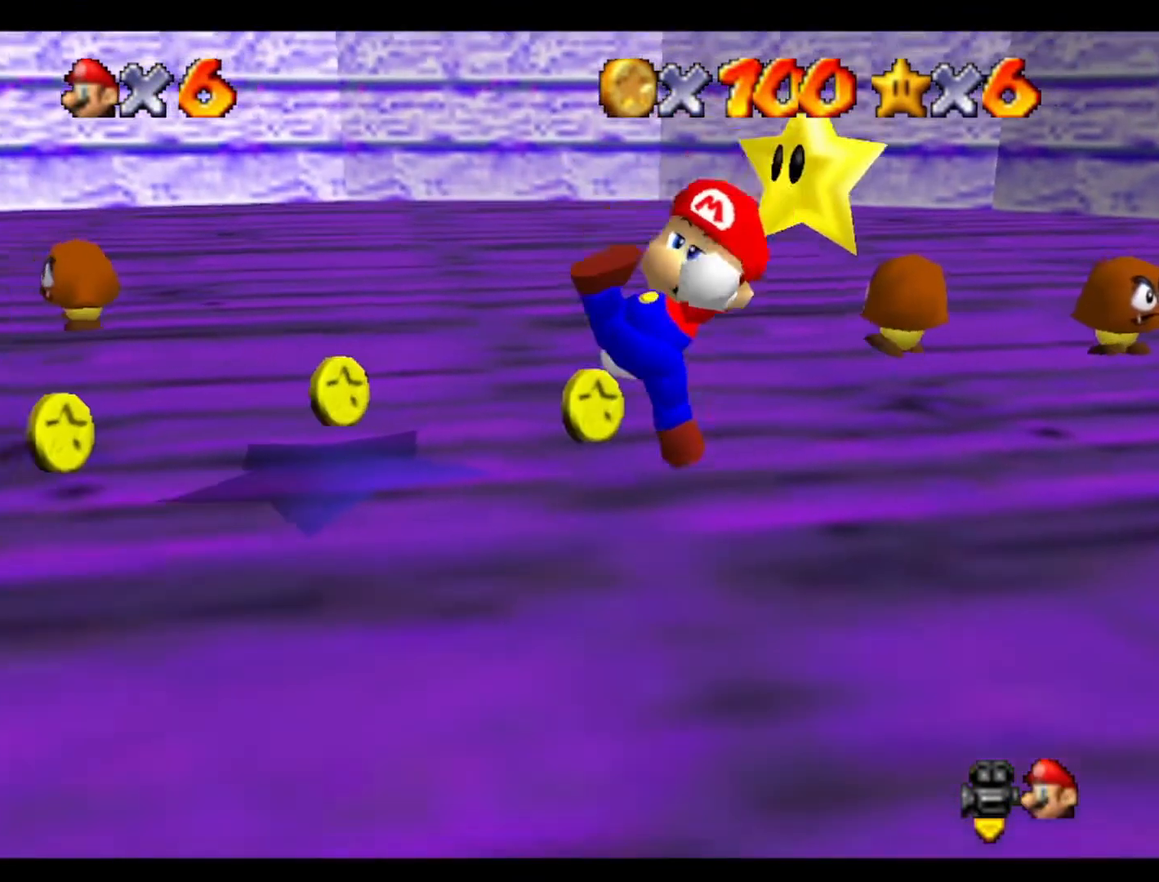
{"buttons": [], "left_stick": "up", "events": [[67, "left_stick", "left"], [367, "left_stick", "right"], [433, "left_stick", "up"]]}
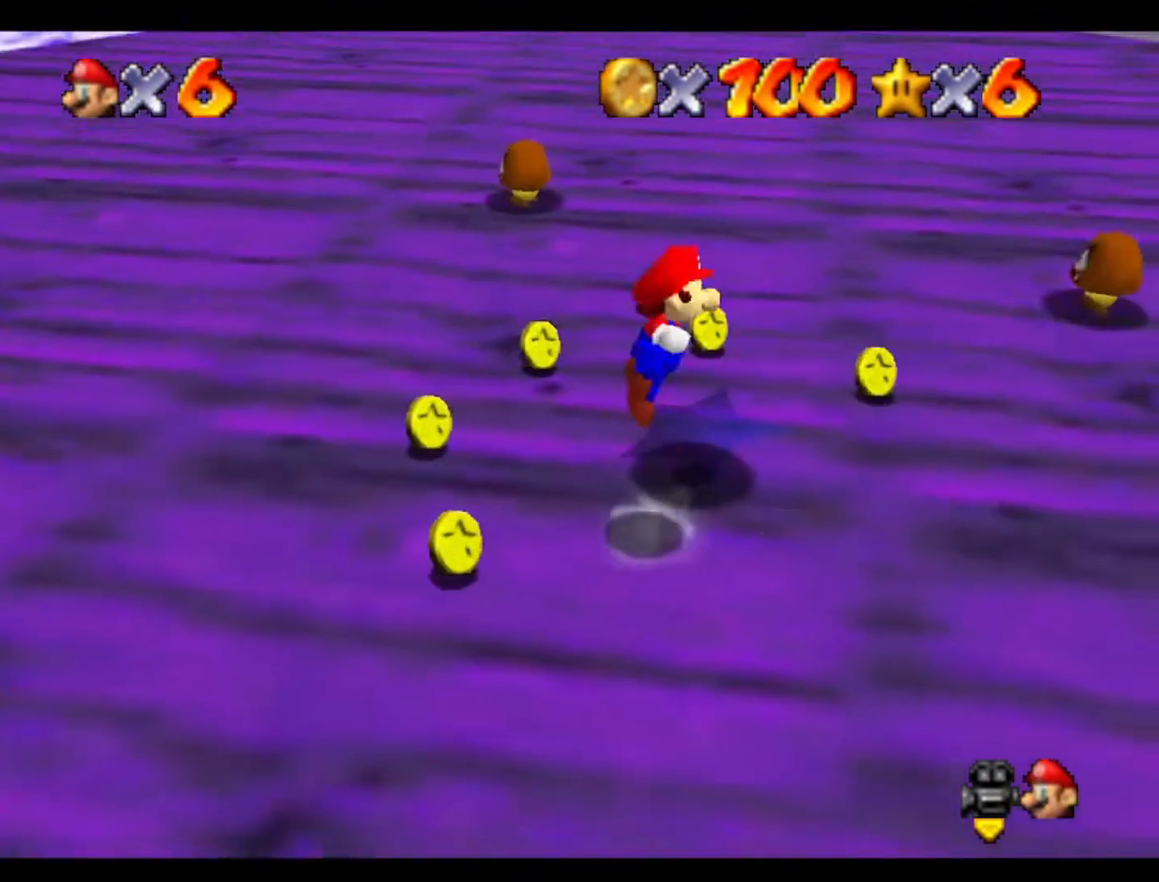
{"buttons": [], "left_stick": "center", "events": [[167, "left_stick", "right"], [233, "left_stick", "center"]]}